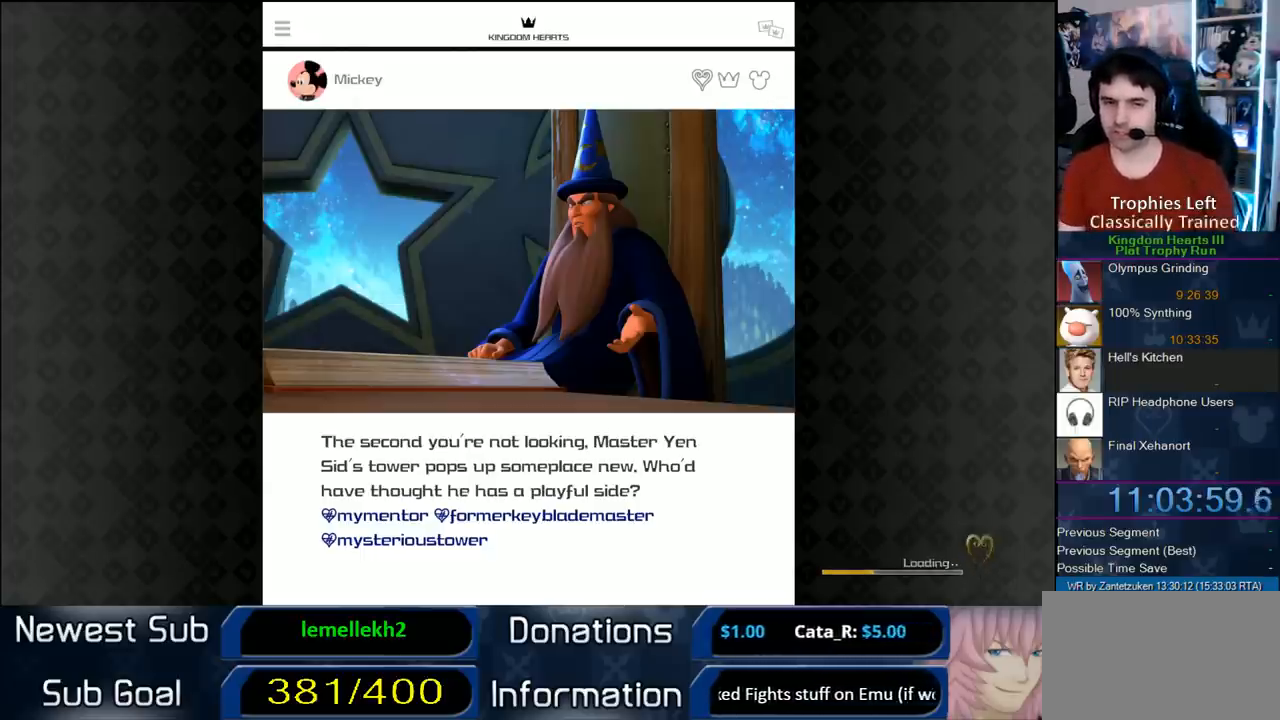
Gameplay with a controller (PlayStation layout); each line is a JSON object with the inputs held at the frame after it. "events" lists button and stick changes between this image and that frame as [ms after this image, input, new state], when the widget could be followed in between. Not read: R3.
{"buttons": ["CIRCLE"], "left_stick": "center", "right_stick": "center", "events": [[417, "CIRCLE", "down"]]}
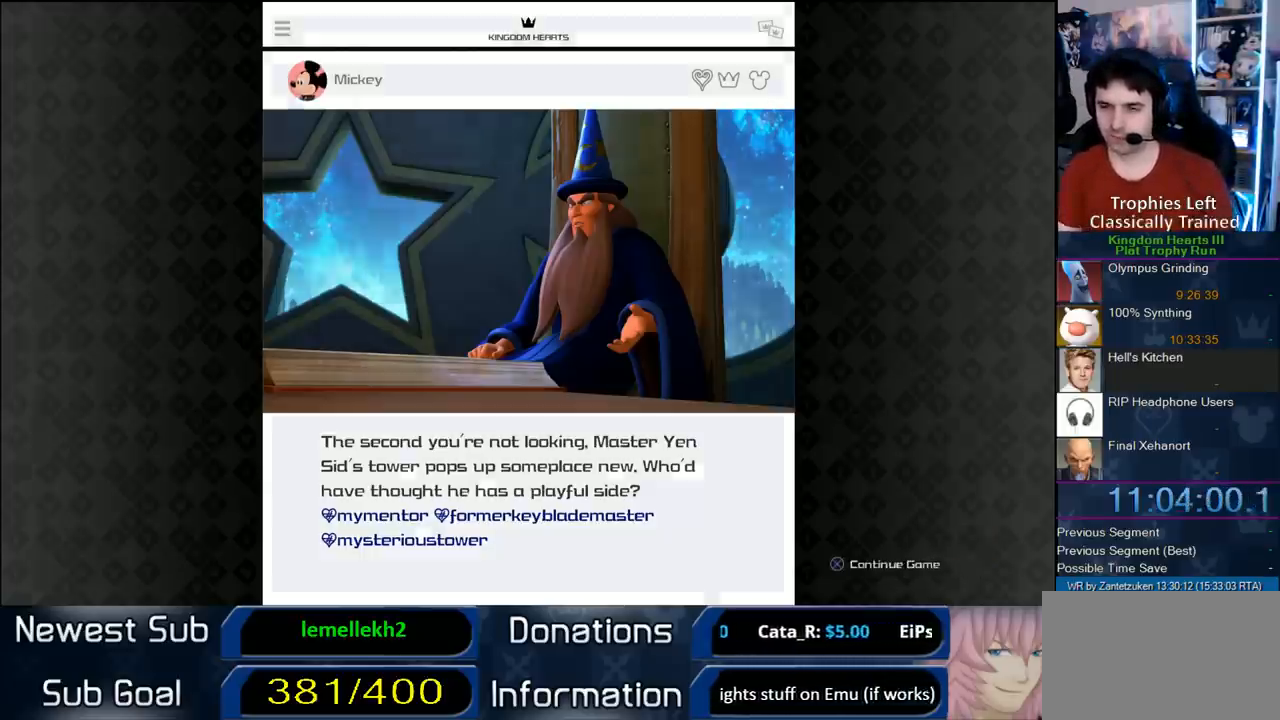
{"buttons": [], "left_stick": "center", "right_stick": "center", "events": [[50, "CIRCLE", "up"]]}
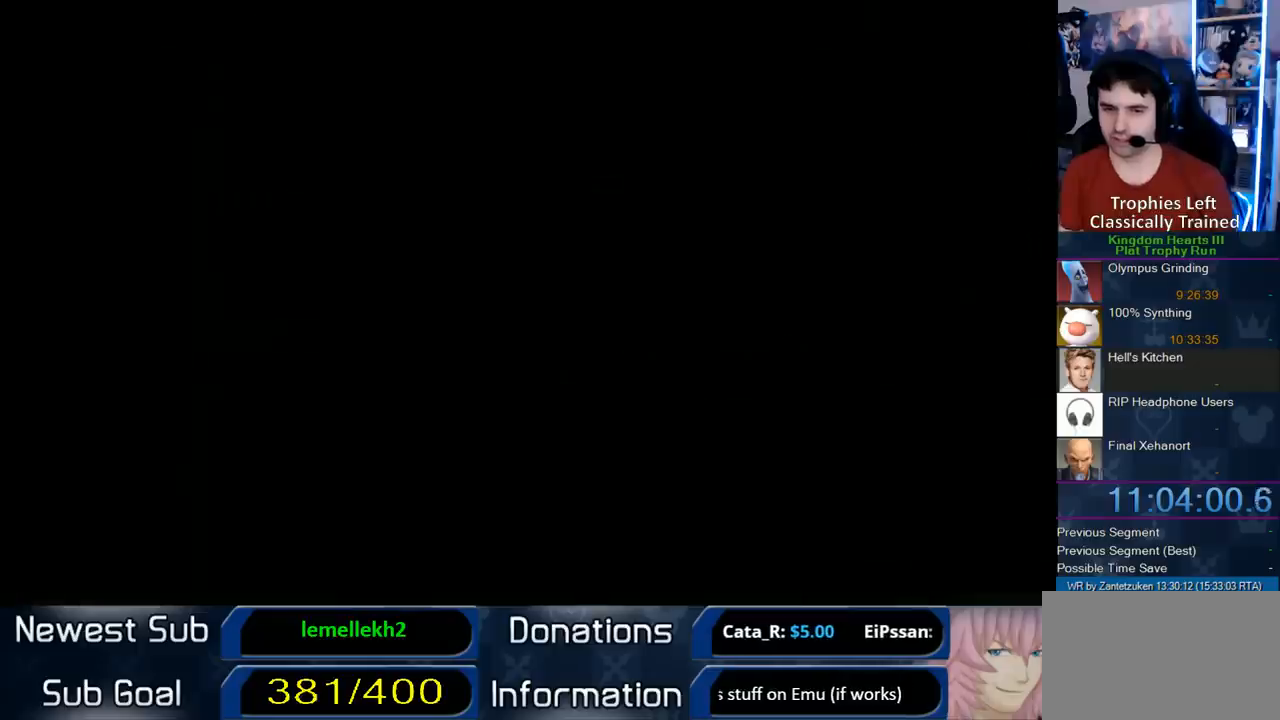
{"buttons": [], "left_stick": "center", "right_stick": "center", "events": []}
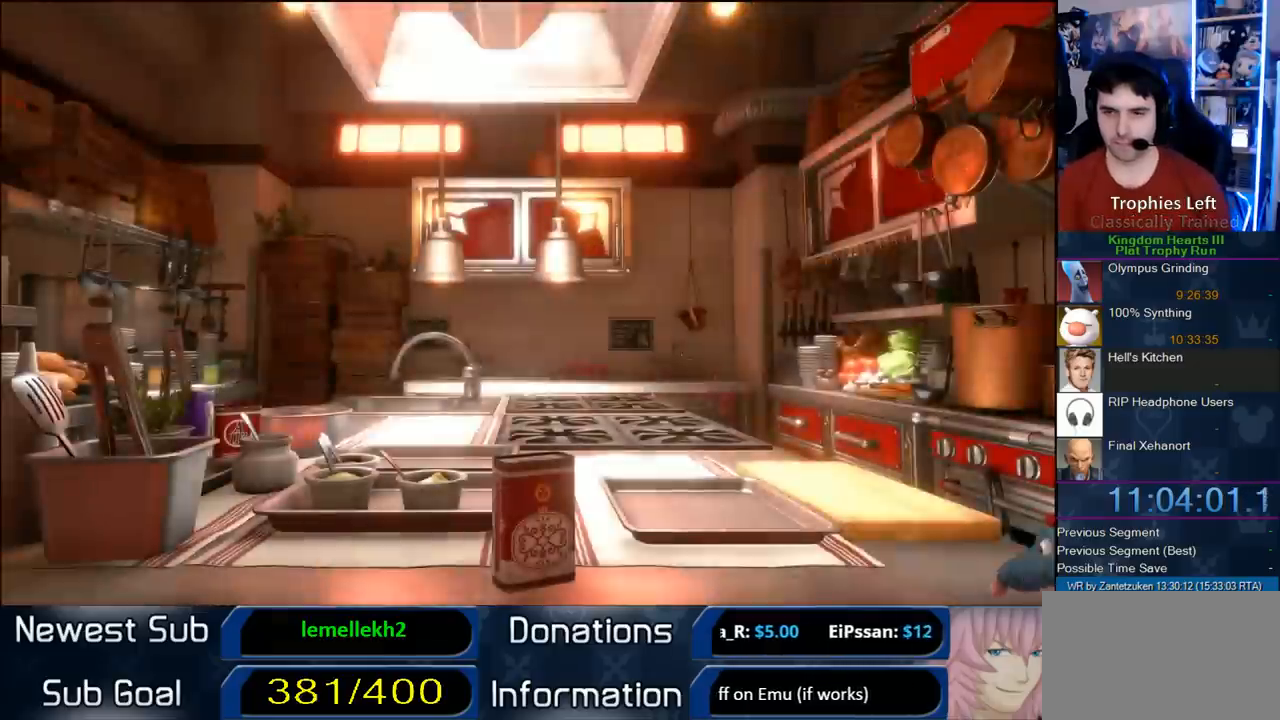
{"buttons": [], "left_stick": "center", "right_stick": "center", "events": []}
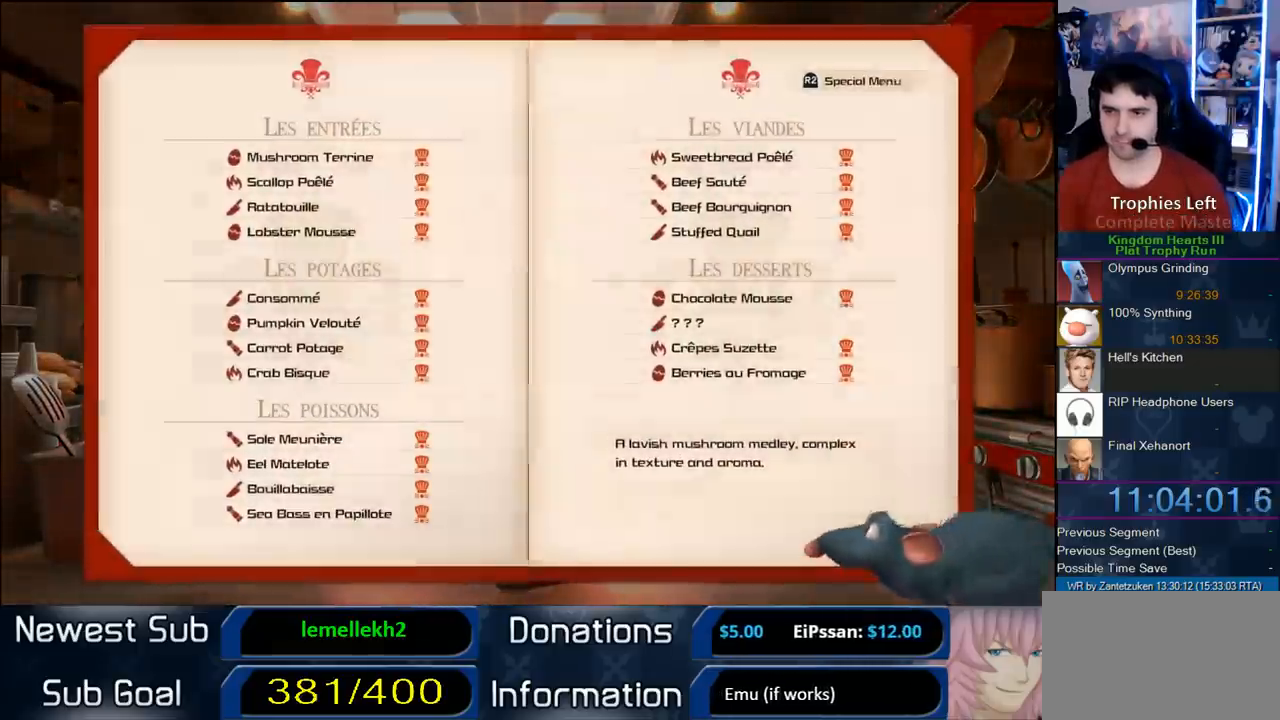
{"buttons": [], "left_stick": "center", "right_stick": "center", "events": []}
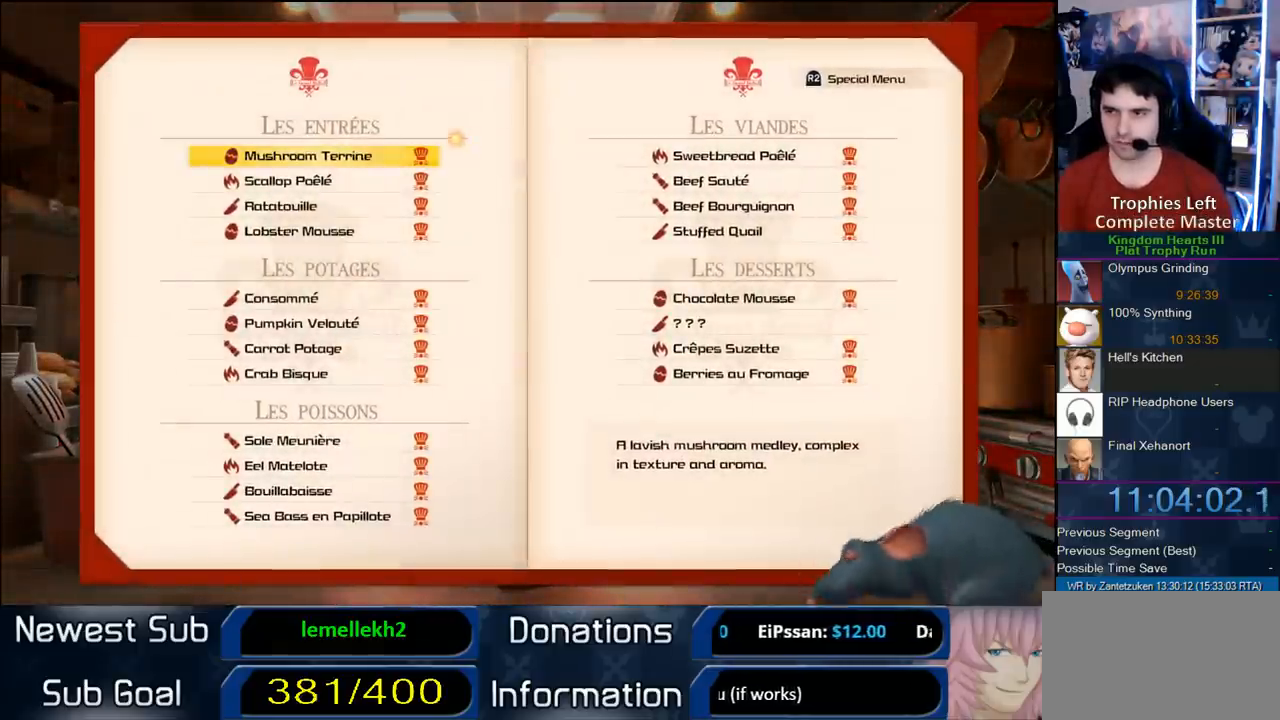
{"buttons": ["R2"], "left_stick": "center", "right_stick": "center", "events": [[317, "R2", "down"]]}
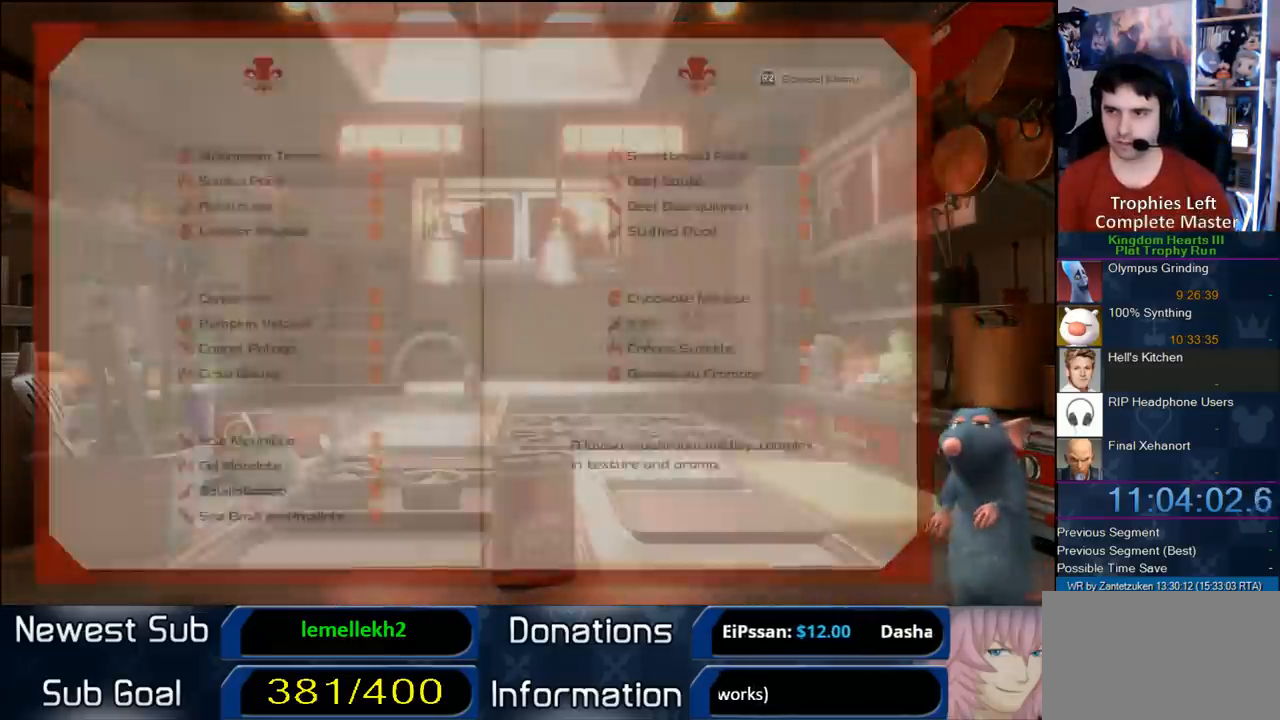
{"buttons": [], "left_stick": "center", "right_stick": "center", "events": [[17, "R2", "up"]]}
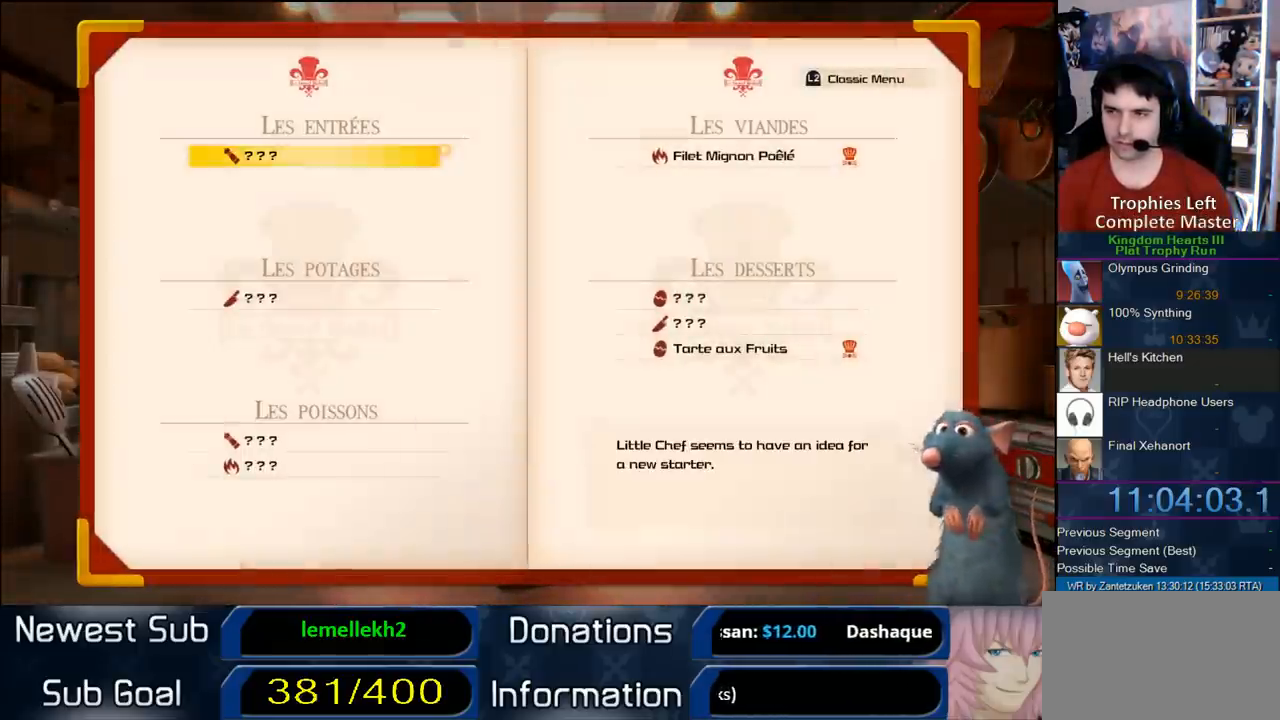
{"buttons": [], "left_stick": "center", "right_stick": "center", "events": []}
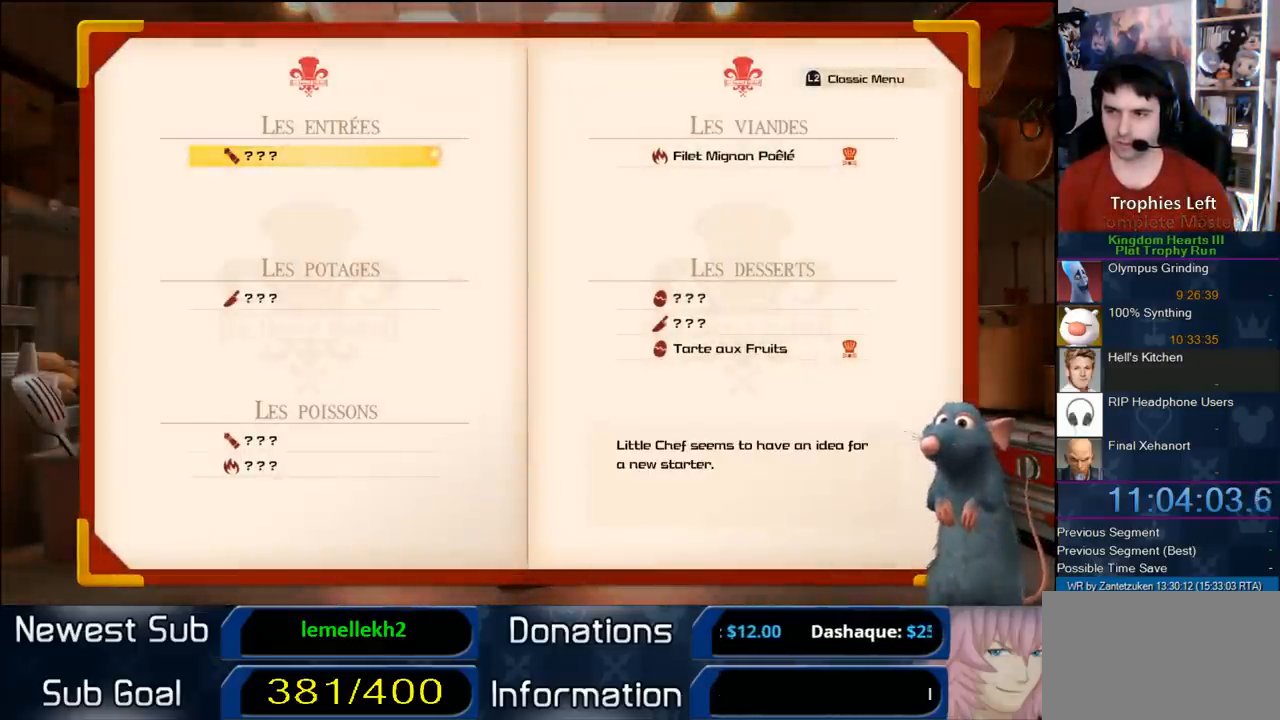
{"buttons": [], "left_stick": "center", "right_stick": "center", "events": [[183, "DPAD_RIGHT", "down"], [267, "DPAD_RIGHT", "up"]]}
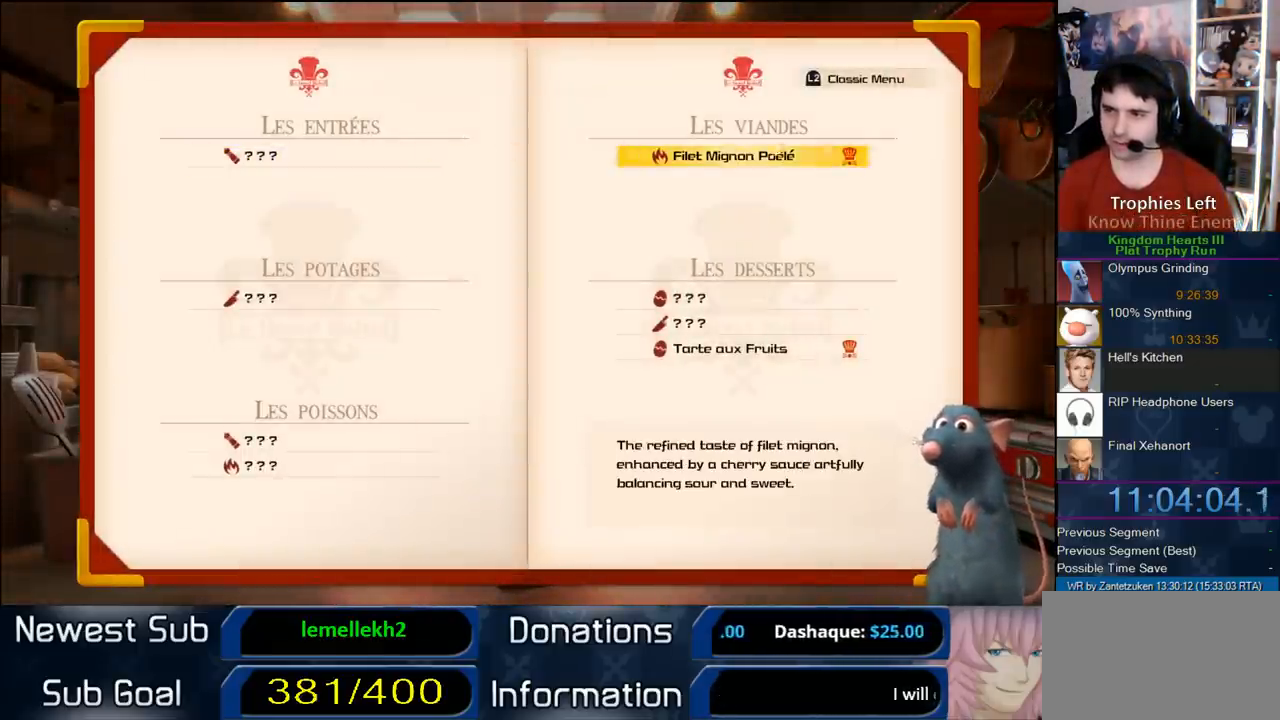
{"buttons": [], "left_stick": "center", "right_stick": "center", "events": []}
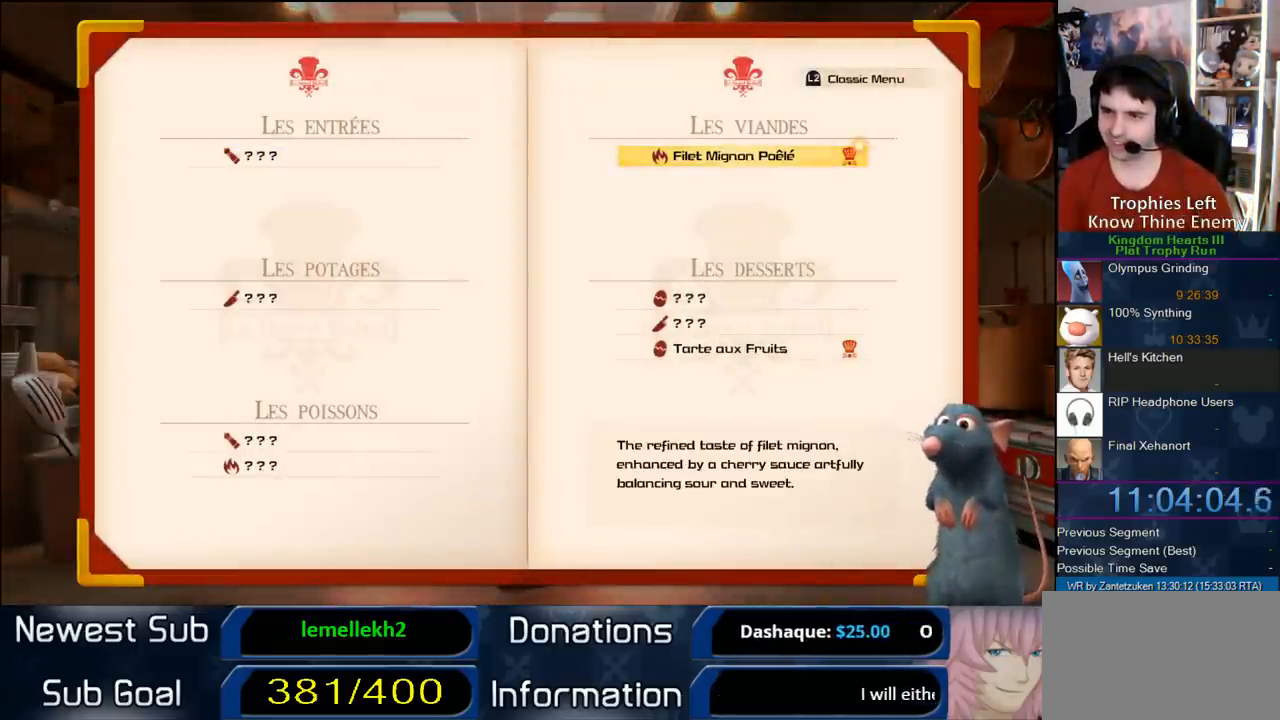
{"buttons": ["DPAD_RIGHT"], "left_stick": "center", "right_stick": "center", "events": [[67, "DPAD_LEFT", "down"], [133, "DPAD_LEFT", "up"], [450, "DPAD_RIGHT", "down"]]}
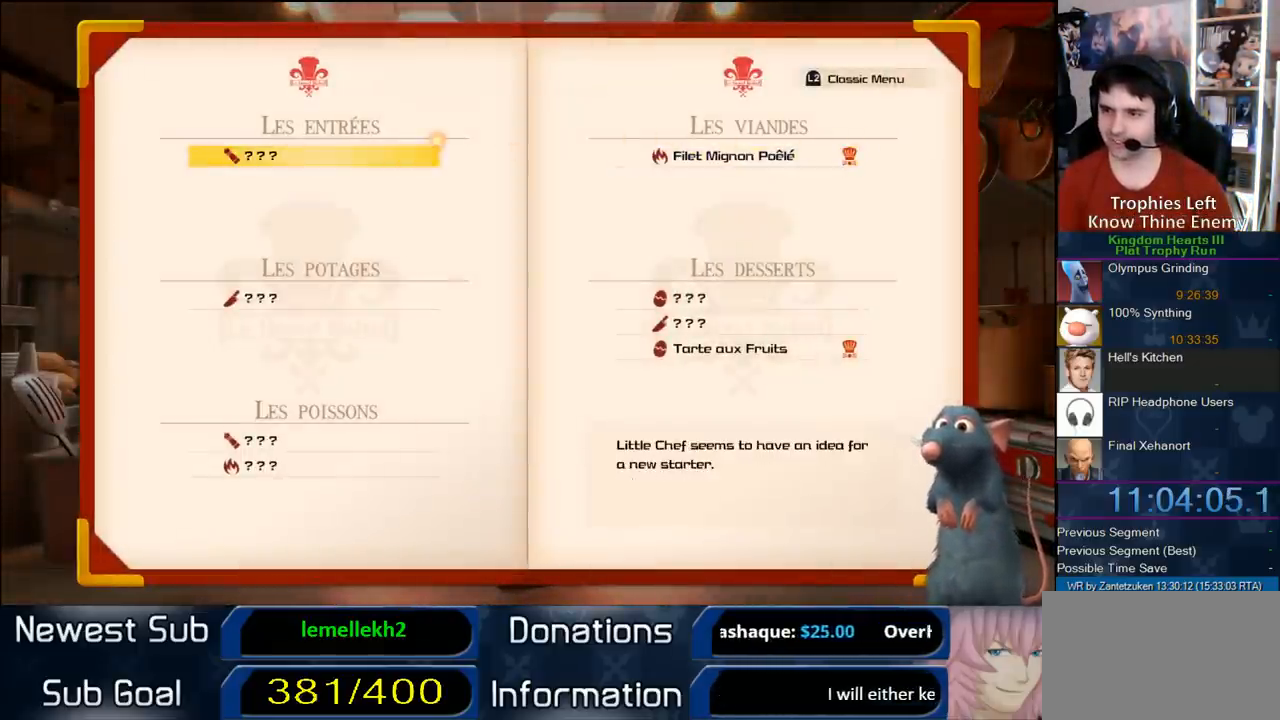
{"buttons": [], "left_stick": "center", "right_stick": "center", "events": [[67, "DPAD_RIGHT", "up"], [200, "DPAD_DOWN", "down"], [350, "DPAD_DOWN", "up"]]}
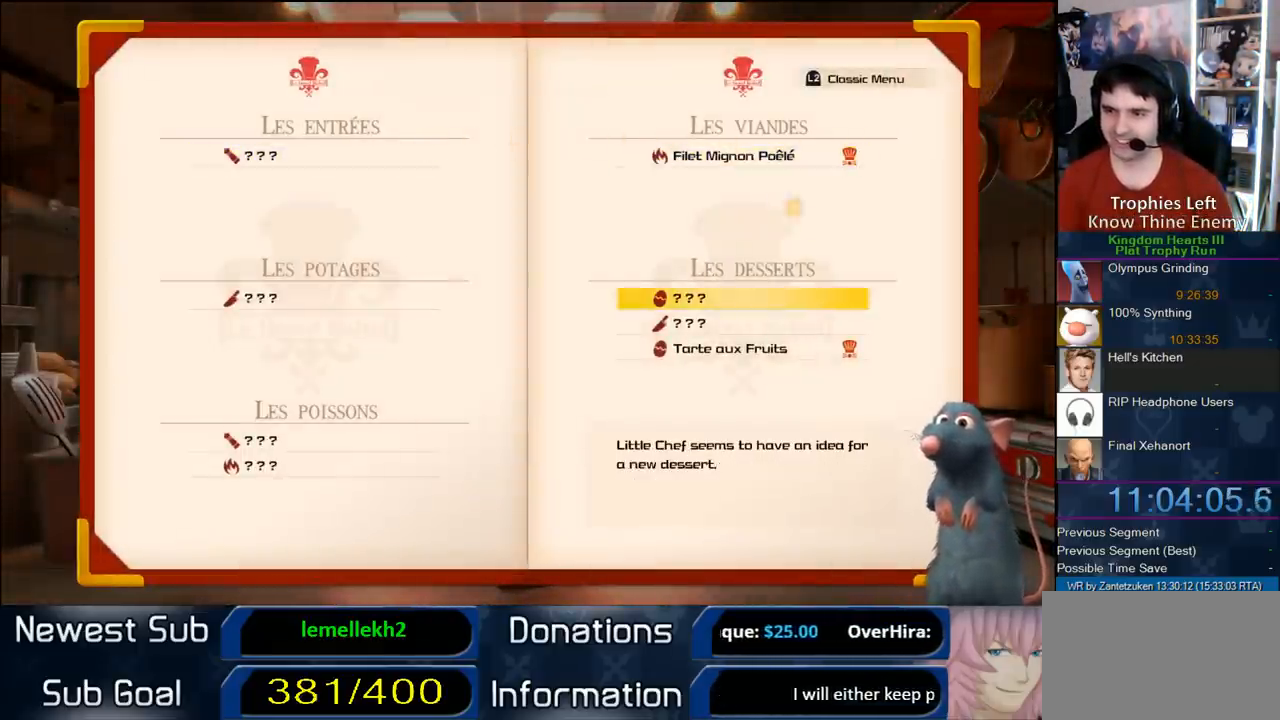
{"buttons": ["CIRCLE"], "left_stick": "center", "right_stick": "center", "events": [[433, "CIRCLE", "down"]]}
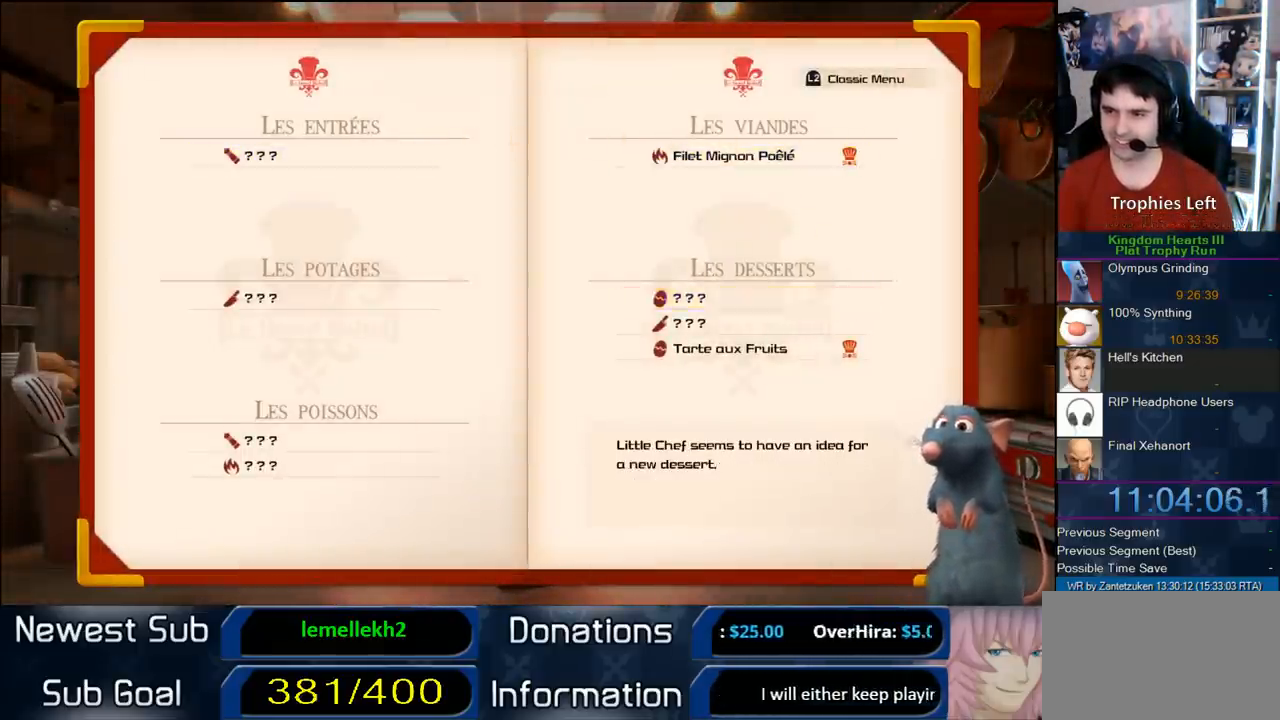
{"buttons": ["DPAD_DOWN"], "left_stick": "center", "right_stick": "center", "events": [[33, "CIRCLE", "up"], [500, "DPAD_DOWN", "down"]]}
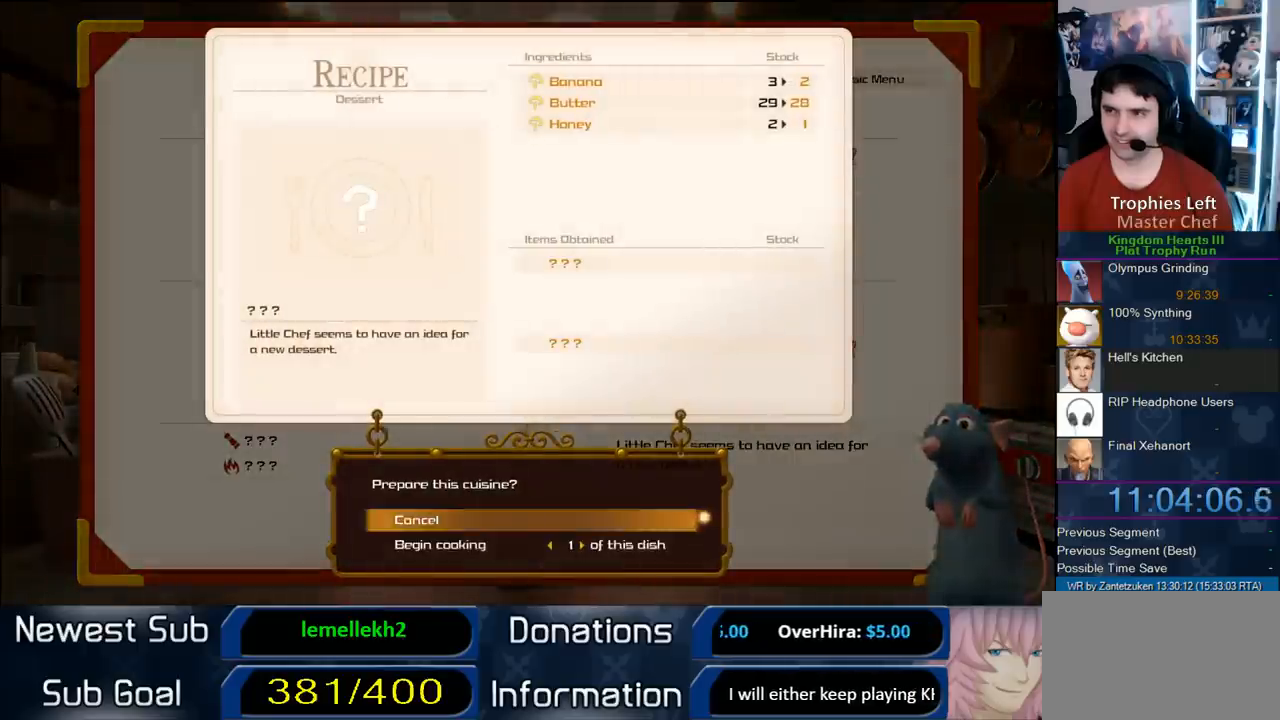
{"buttons": [], "left_stick": "center", "right_stick": "center", "events": [[117, "DPAD_DOWN", "up"]]}
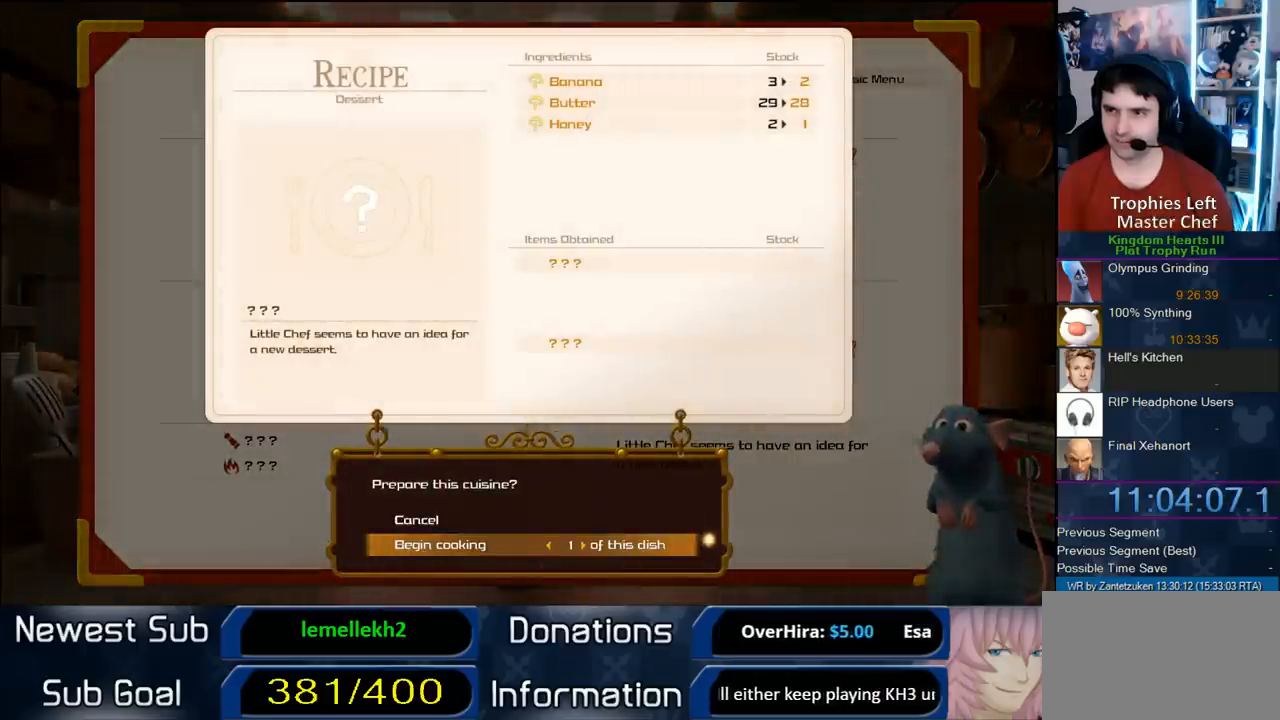
{"buttons": [], "left_stick": "center", "right_stick": "center", "events": []}
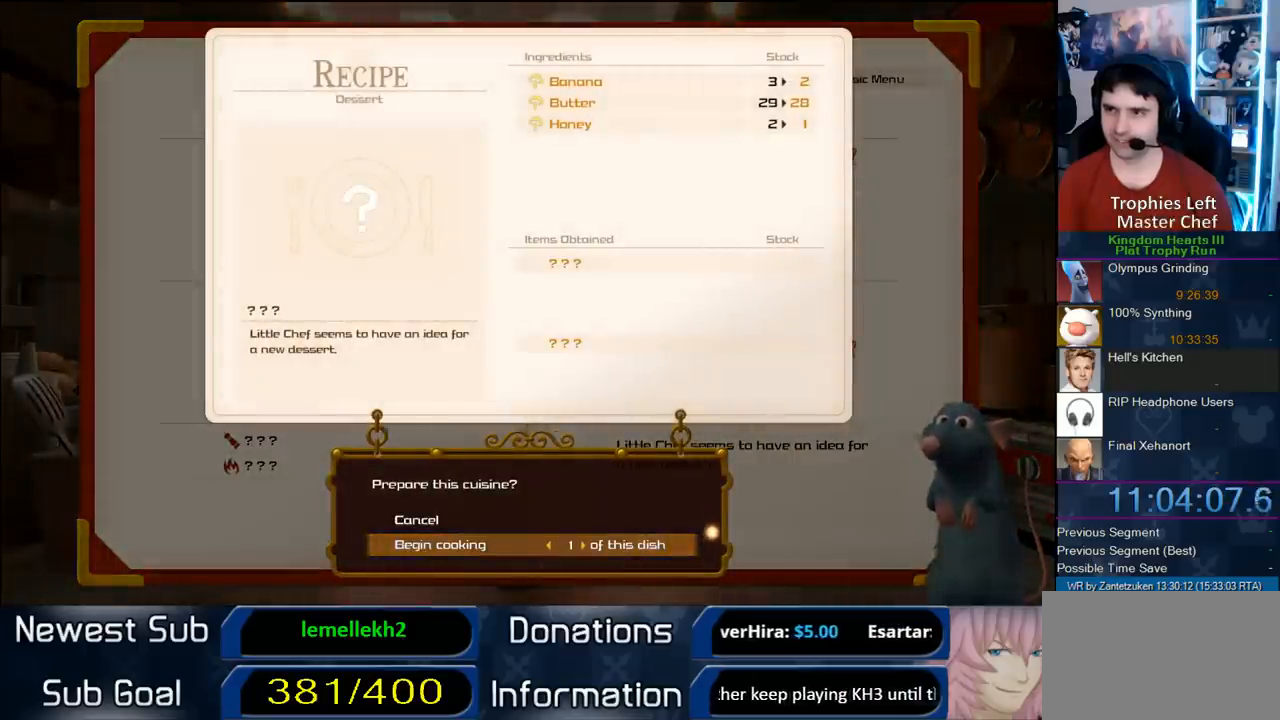
{"buttons": ["CIRCLE"], "left_stick": "center", "right_stick": "center", "events": [[400, "CIRCLE", "down"]]}
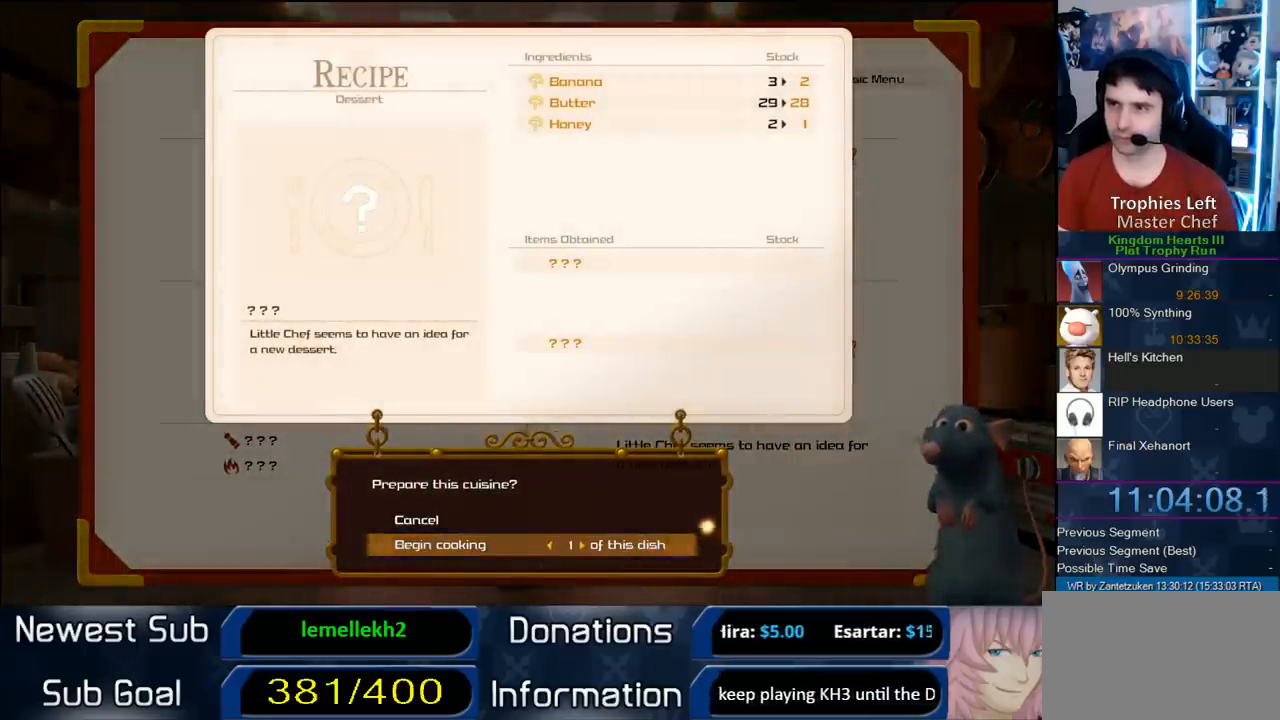
{"buttons": [], "left_stick": "center", "right_stick": "center", "events": [[117, "CIRCLE", "up"]]}
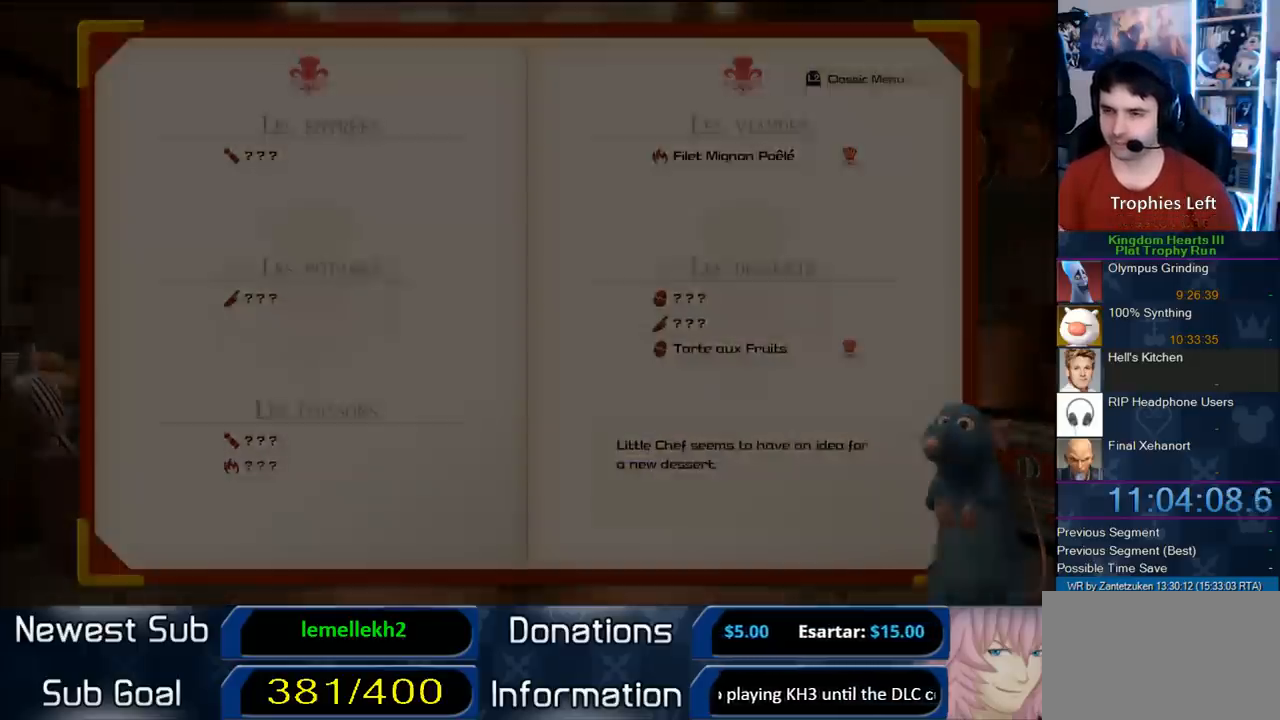
{"buttons": [], "left_stick": "center", "right_stick": "center", "events": []}
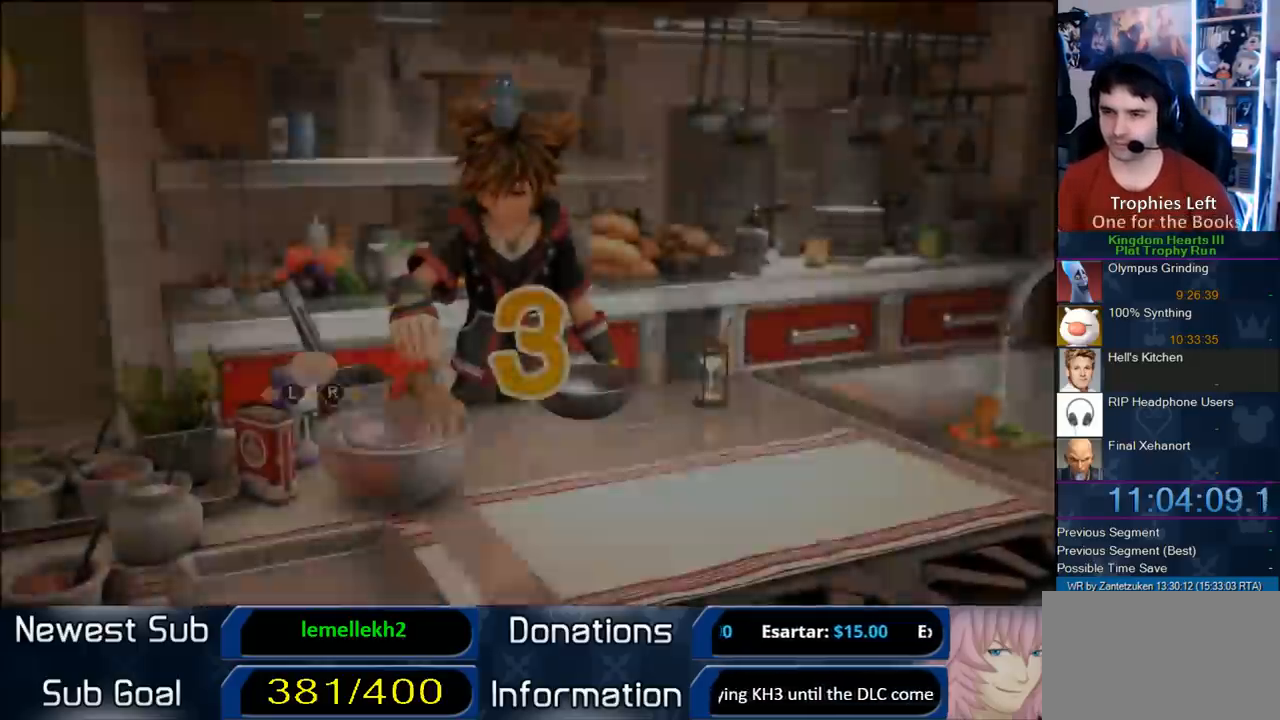
{"buttons": [], "left_stick": "center", "right_stick": "center", "events": []}
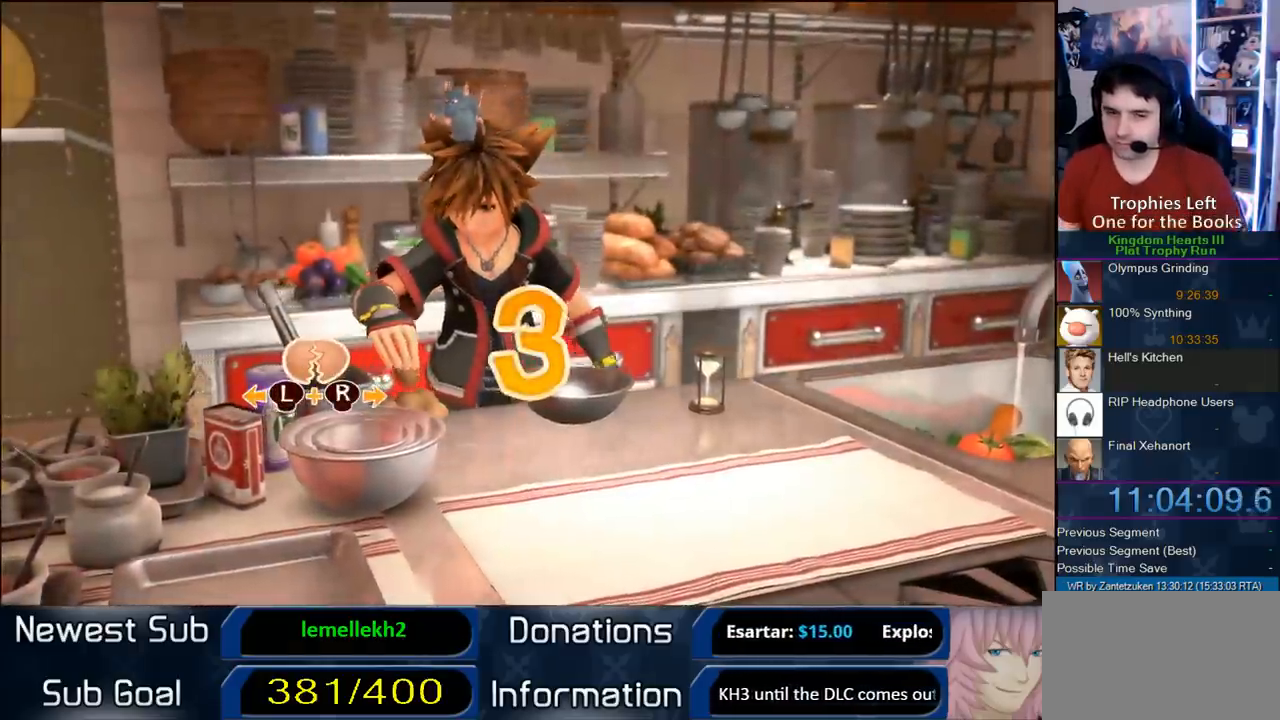
{"buttons": [], "left_stick": "center", "right_stick": "center", "events": []}
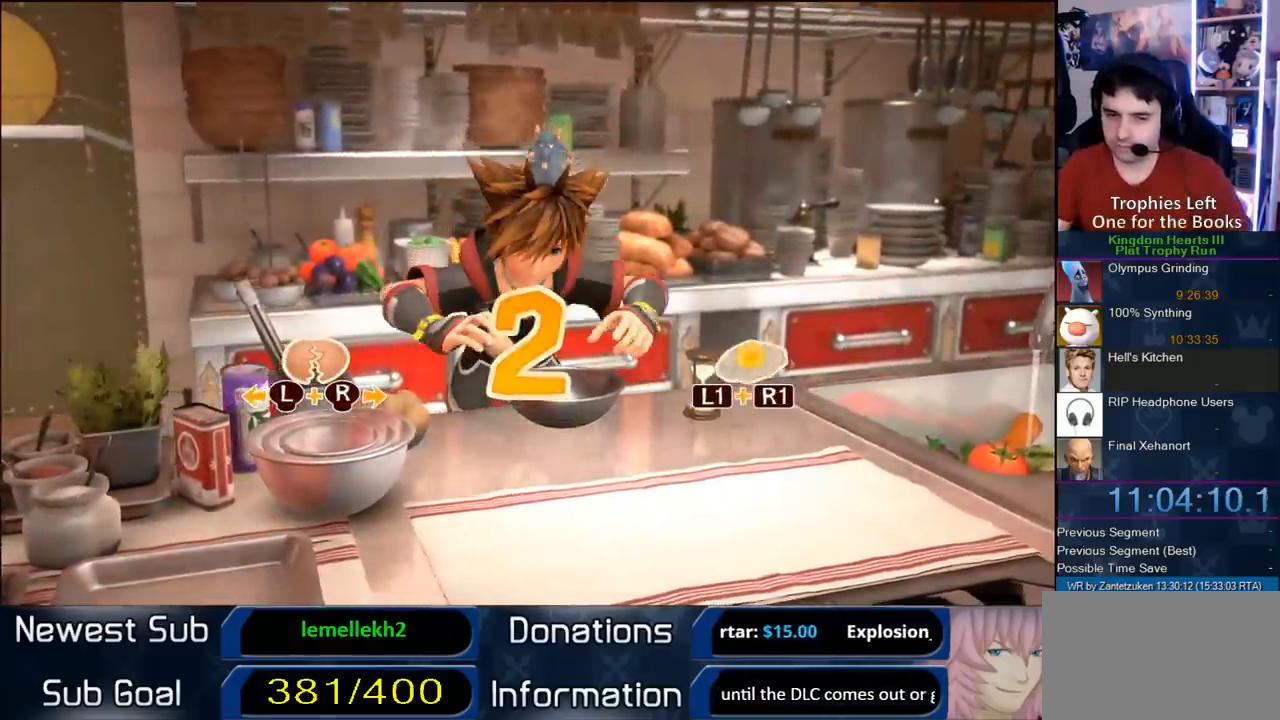
{"buttons": [], "left_stick": "center", "right_stick": "center", "events": []}
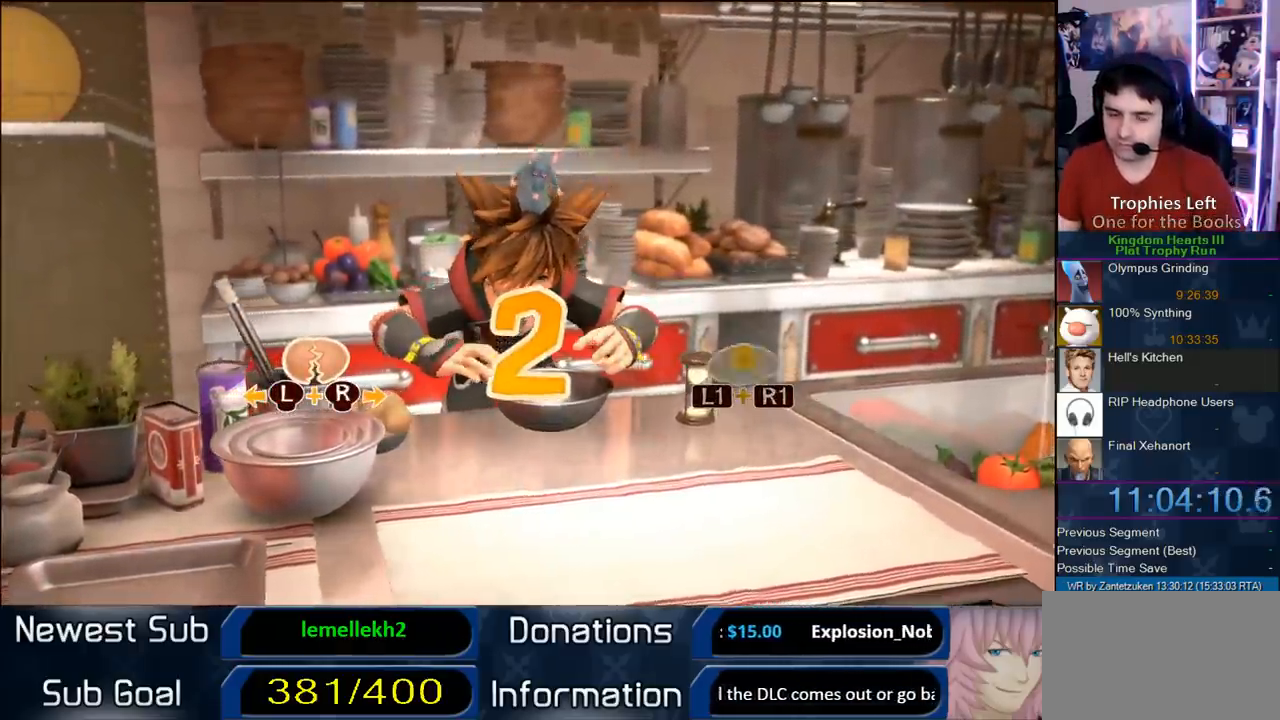
{"buttons": [], "left_stick": "center", "right_stick": "center", "events": []}
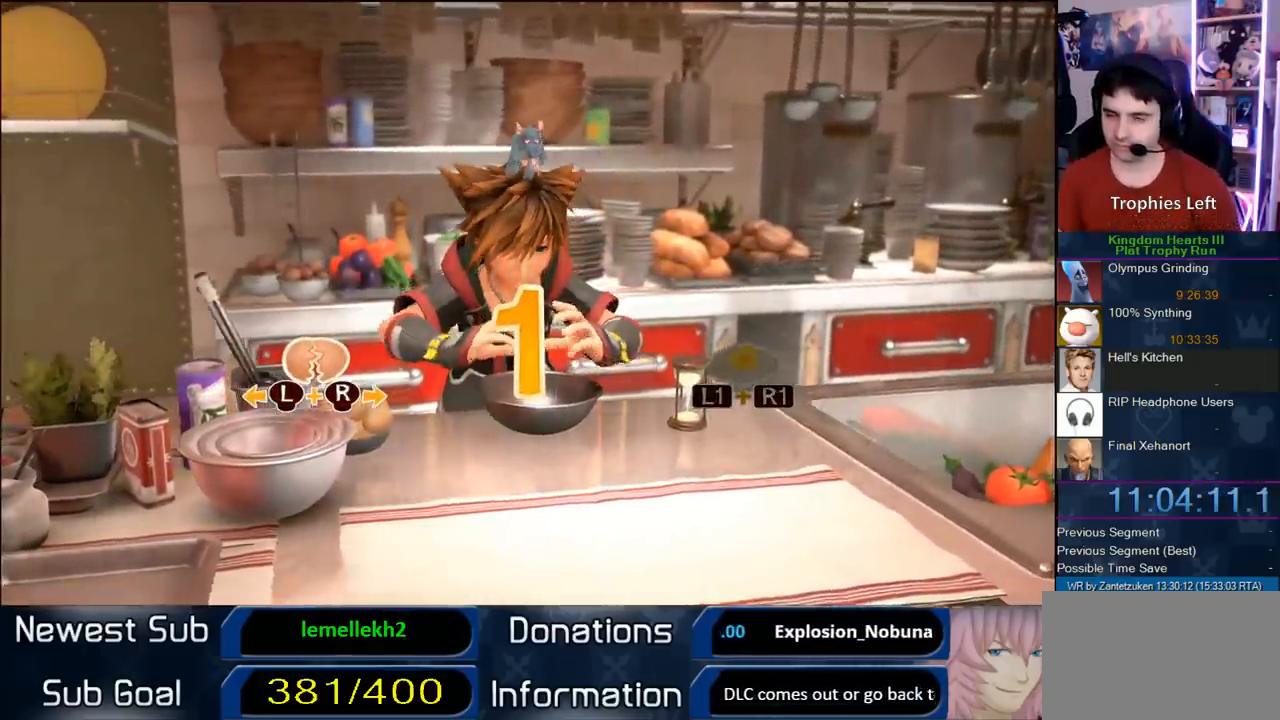
{"buttons": [], "left_stick": "center", "right_stick": "center", "events": []}
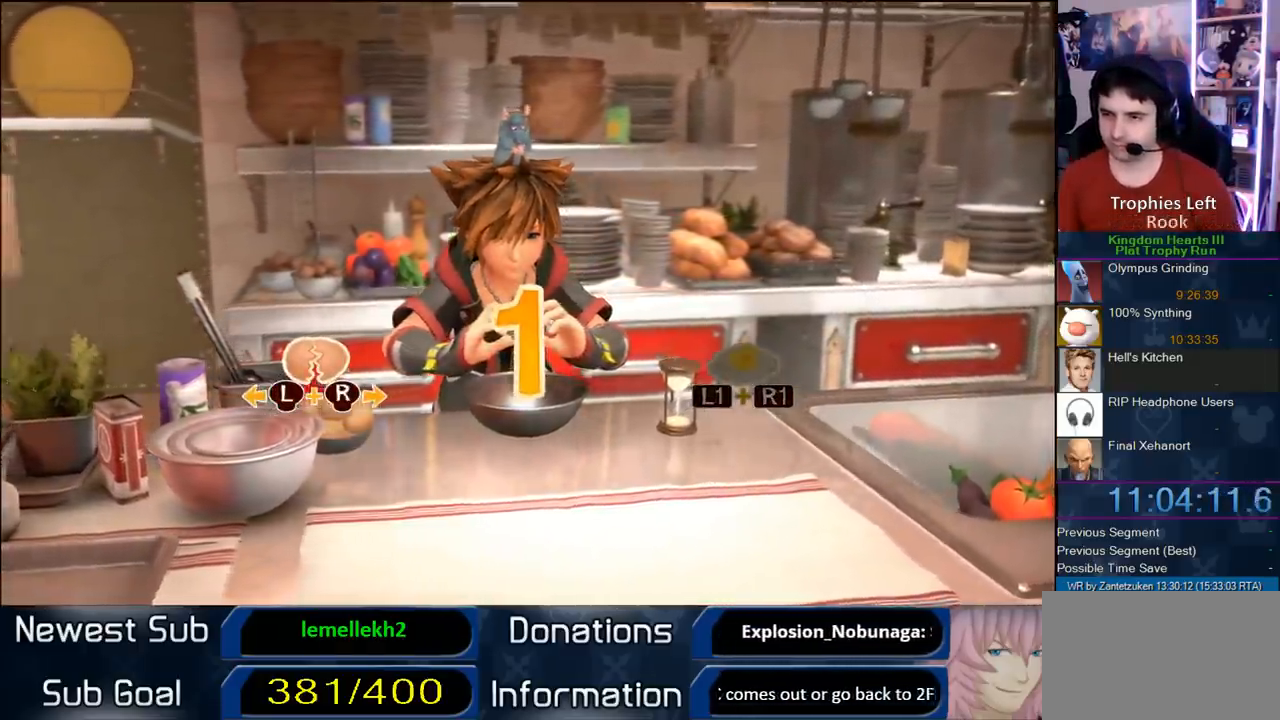
{"buttons": [], "left_stick": "left", "right_stick": "right", "events": [[167, "right_stick", "right"], [283, "left_stick", "left"]]}
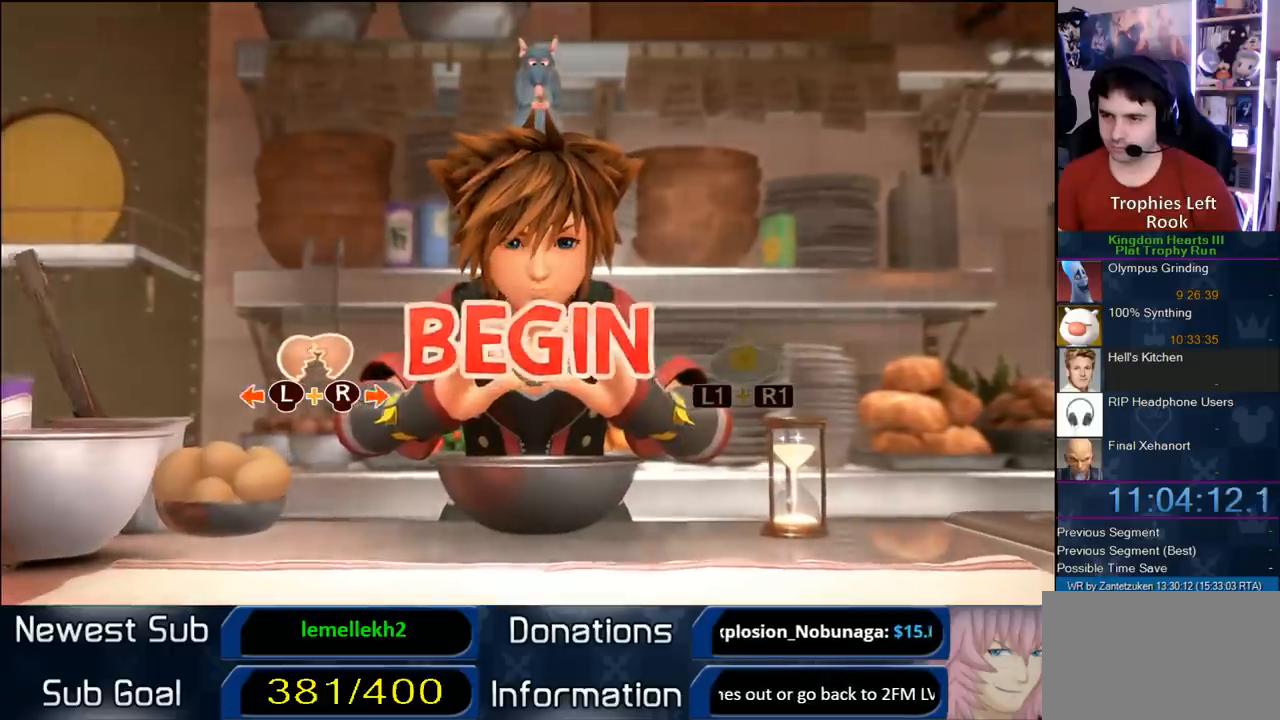
{"buttons": [], "left_stick": "left", "right_stick": "right", "events": []}
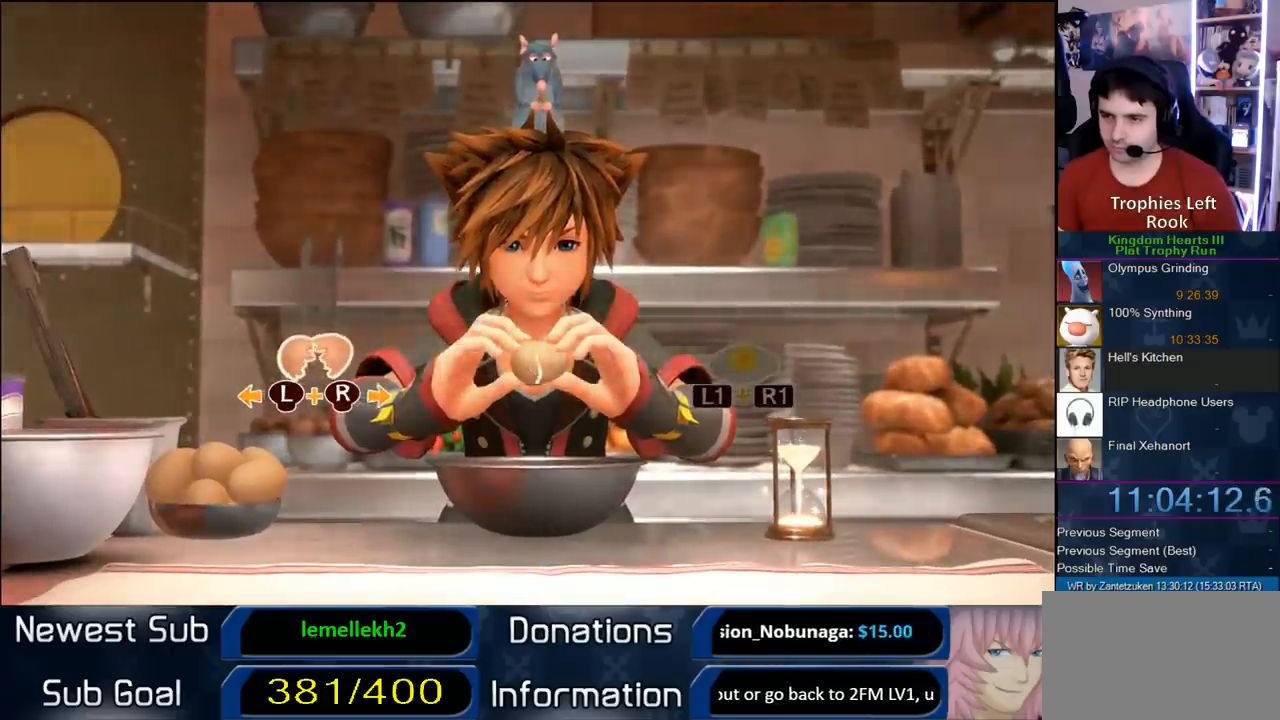
{"buttons": [], "left_stick": "left", "right_stick": "right", "events": []}
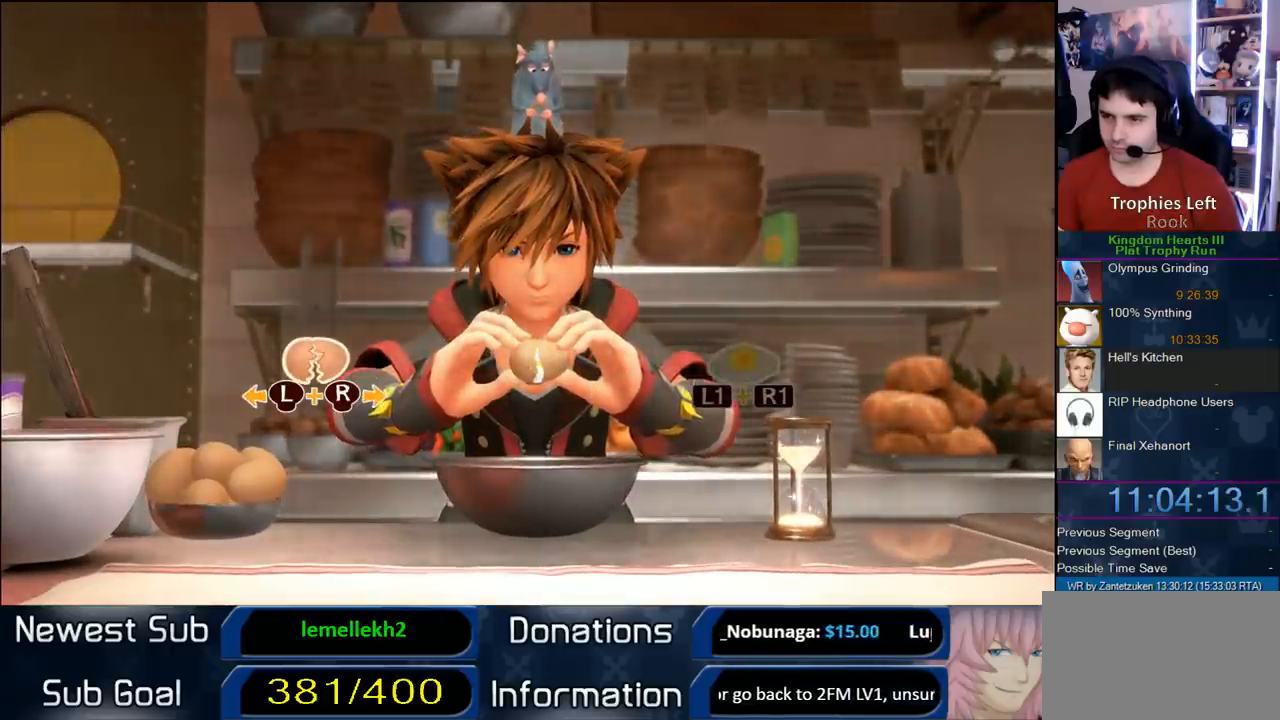
{"buttons": [], "left_stick": "left", "right_stick": "right", "events": []}
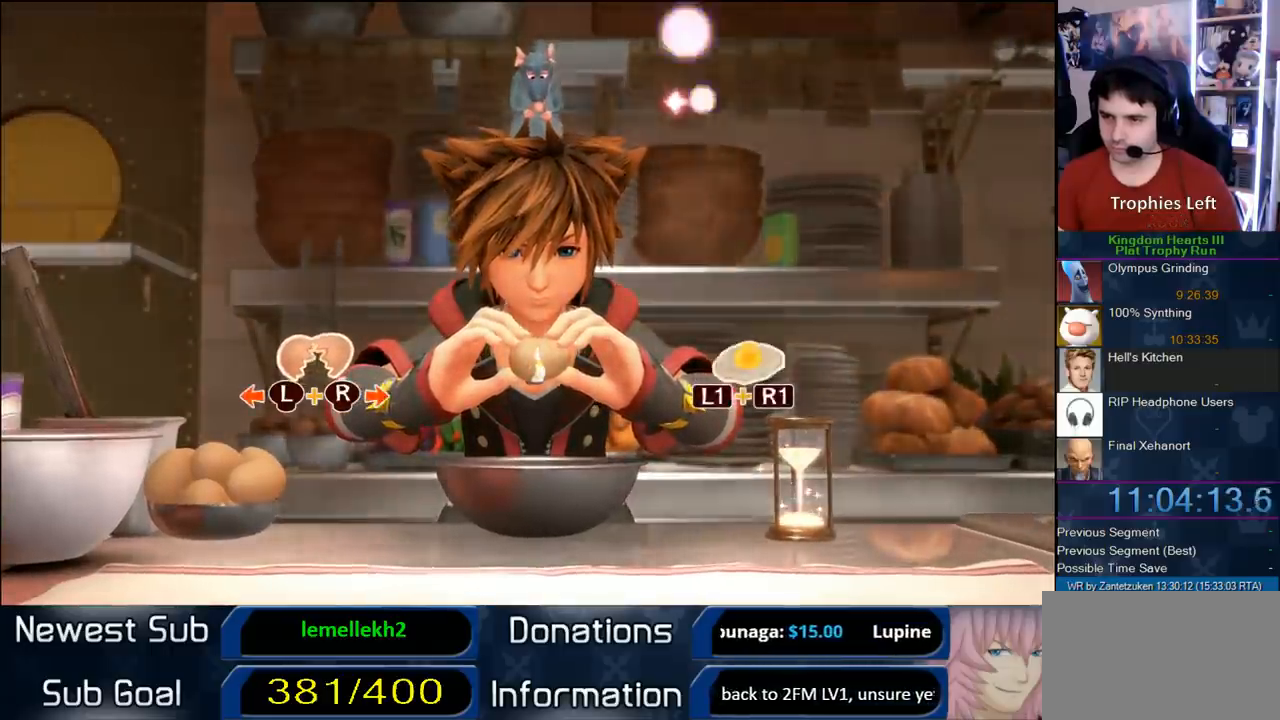
{"buttons": [], "left_stick": "left", "right_stick": "right", "events": []}
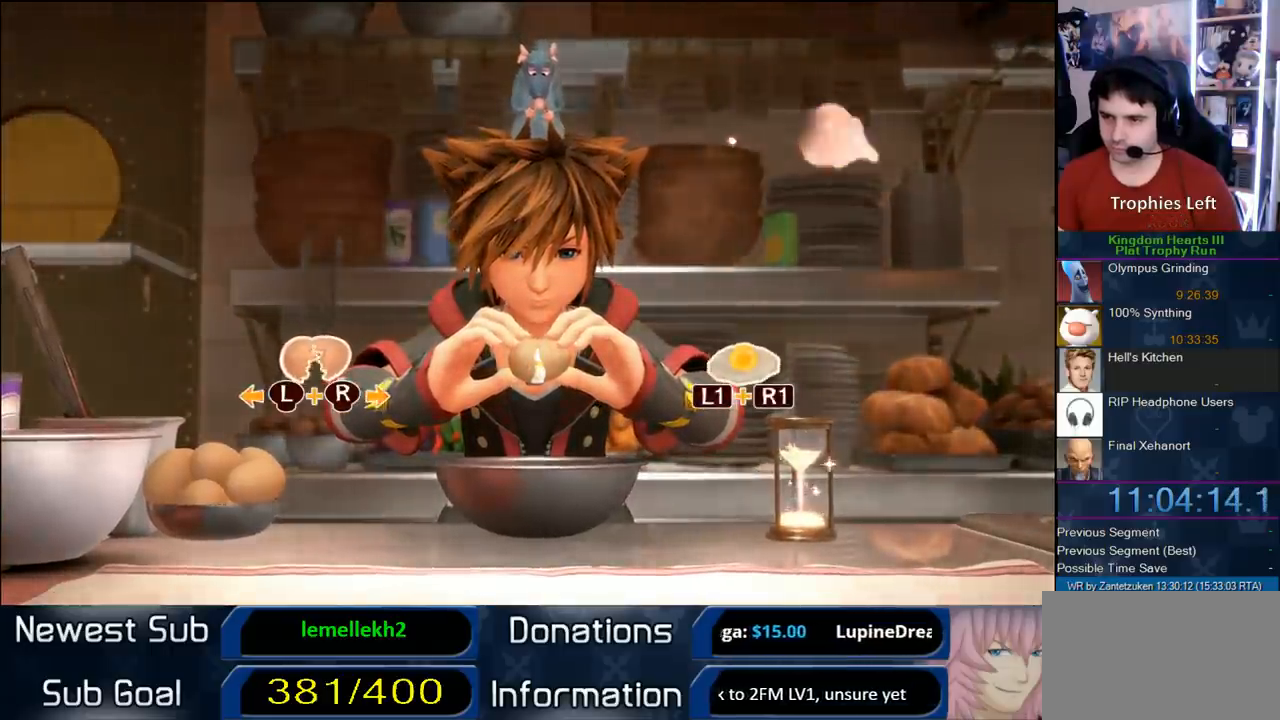
{"buttons": ["L1", "R1"], "left_stick": "left", "right_stick": "right", "events": [[400, "R1", "down"], [467, "L1", "down"]]}
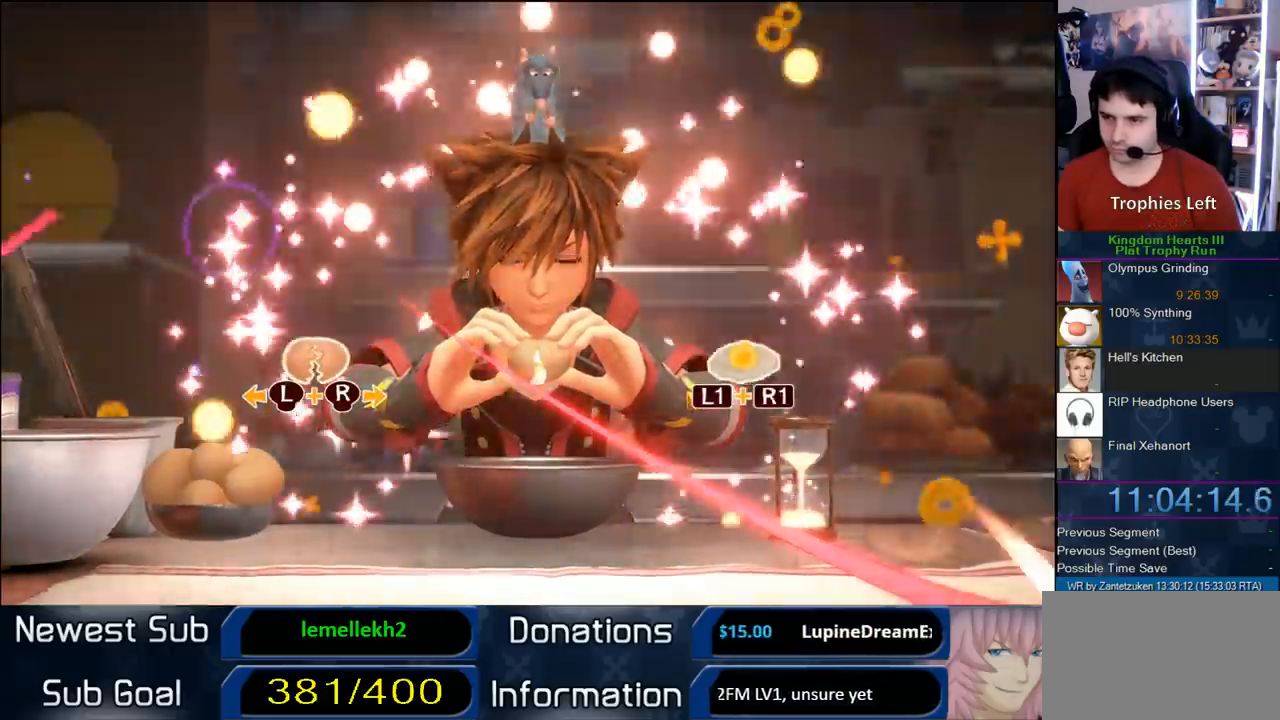
{"buttons": [], "left_stick": "center", "right_stick": "center", "events": [[33, "R1", "up"], [100, "L1", "up"], [450, "left_stick", "center"], [450, "right_stick", "center"]]}